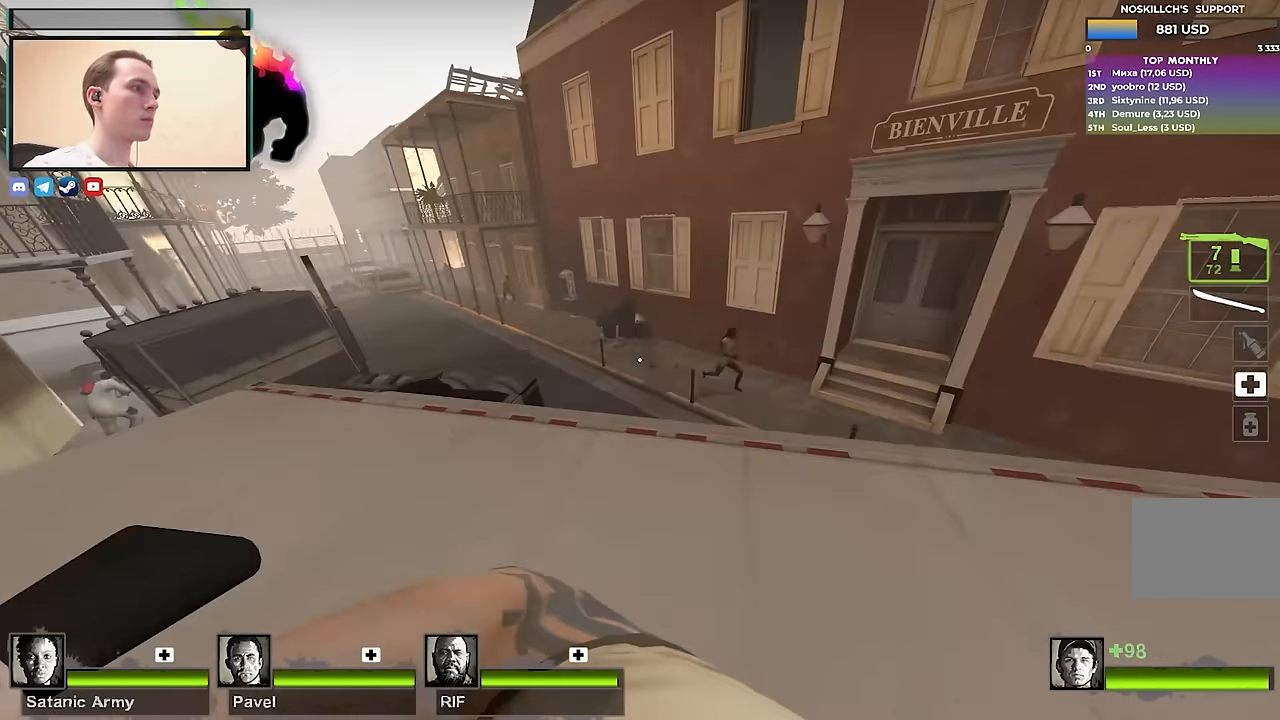
Gameplay with keyboard; each line is a JSON object with the keys held at the frame after it. "events" lists presses ("down") and releases ("up") of "1", "2", "3", "4", "a", "alt", "ctrl", "d", "e", "f", "q", "r", "s", "shift", "space", "tab" and "w" between this image and that frame as [ms after this image, input, new state], when the widget could be followed in between. No other keys are recorded. Mouse input is not recorded.
{"keys": ["d"], "events": [[83, "w", "down"], [467, "w", "up"]]}
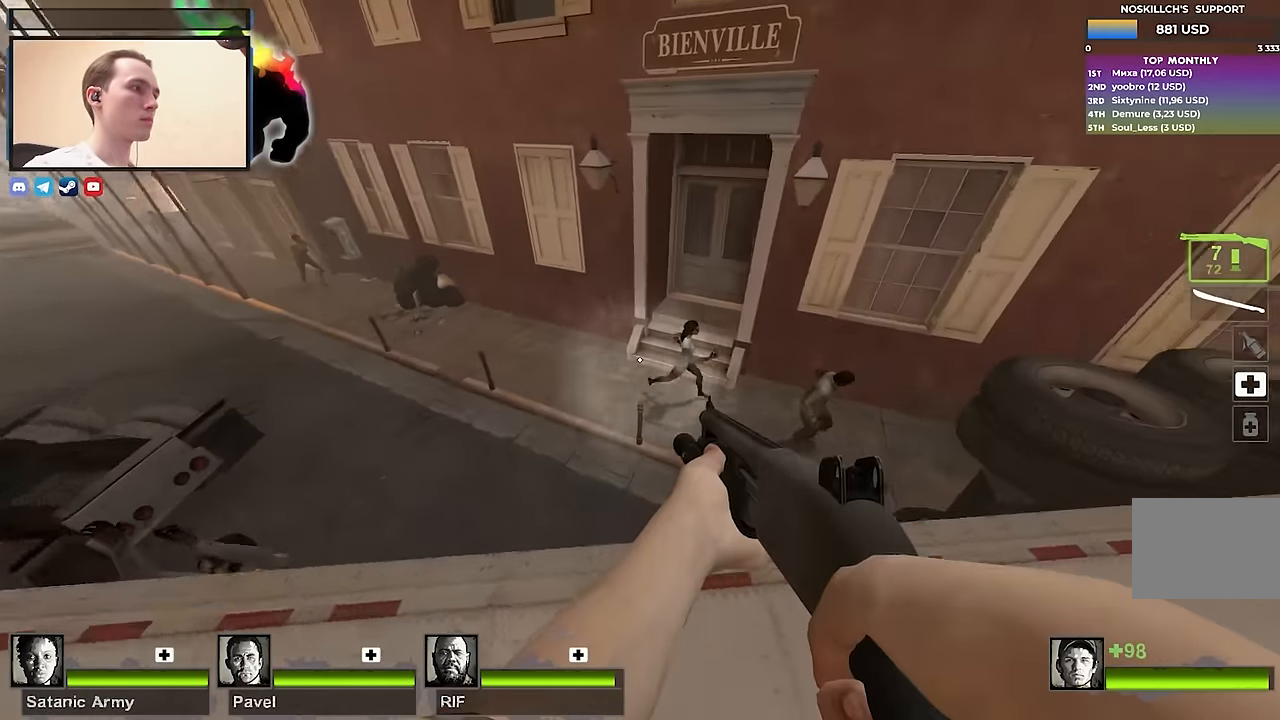
{"keys": ["d", "w"], "events": [[150, "s", "down"], [300, "s", "up"], [433, "w", "down"]]}
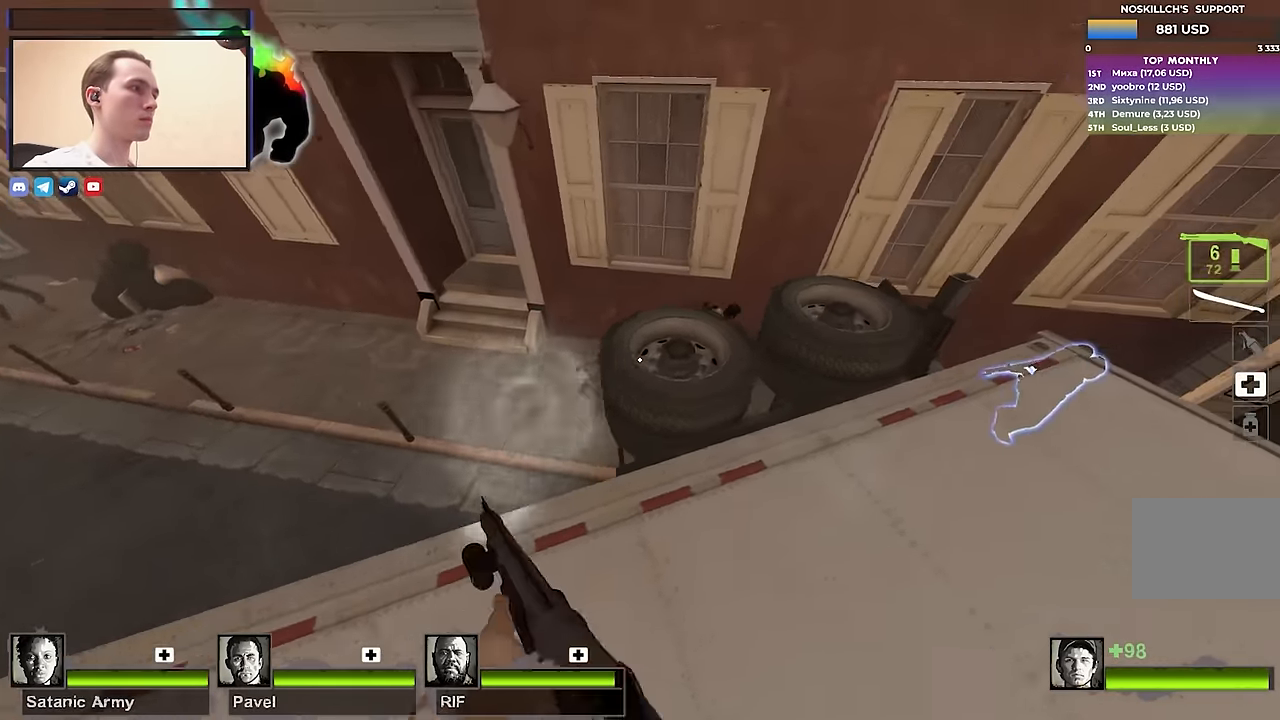
{"keys": ["d"], "events": [[117, "w", "up"], [217, "w", "down"], [400, "w", "up"]]}
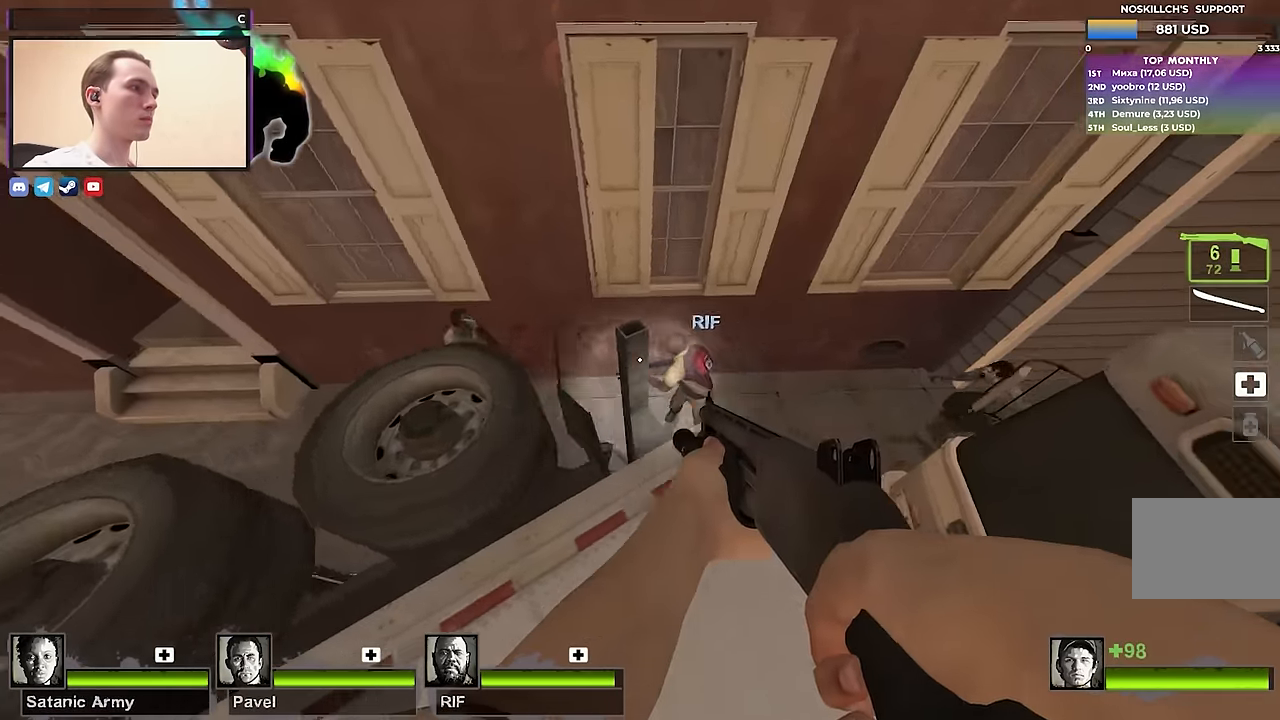
{"keys": ["d", "s"], "events": [[100, "space", "down"], [283, "space", "up"], [417, "s", "down"]]}
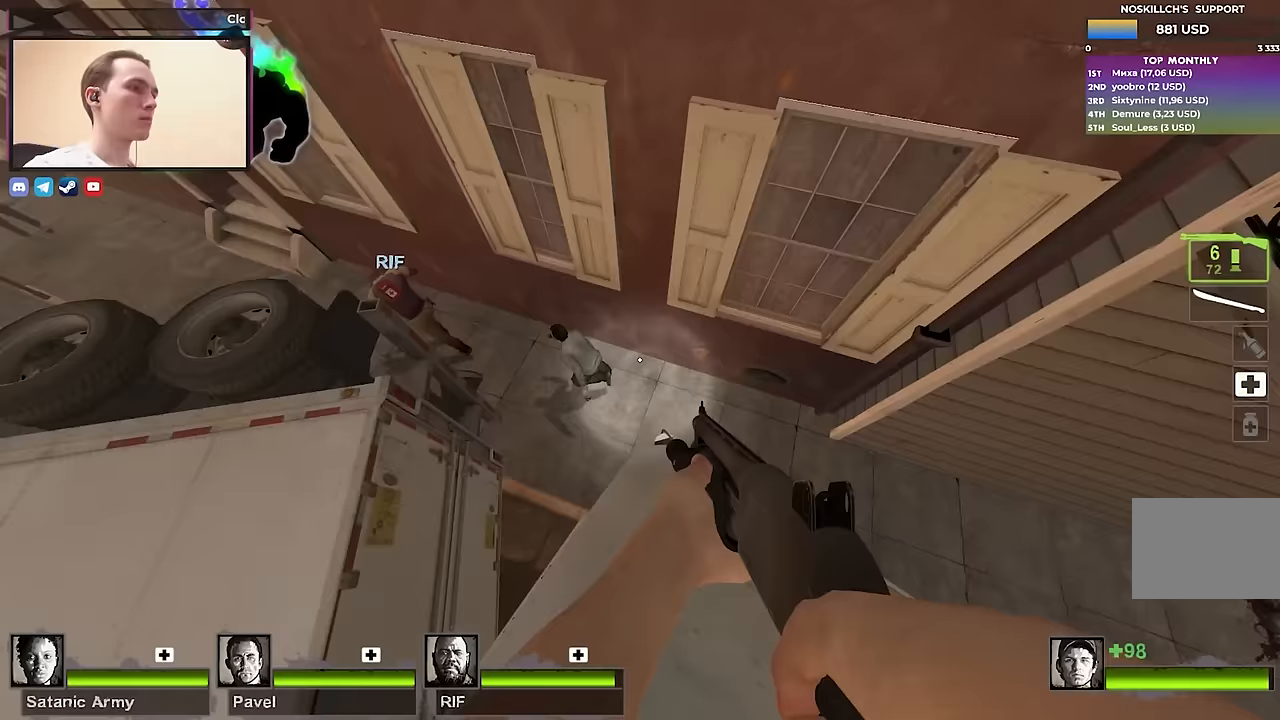
{"keys": ["w"], "events": [[100, "a", "down"], [100, "d", "up"], [300, "a", "up"], [300, "s", "up"], [350, "w", "down"]]}
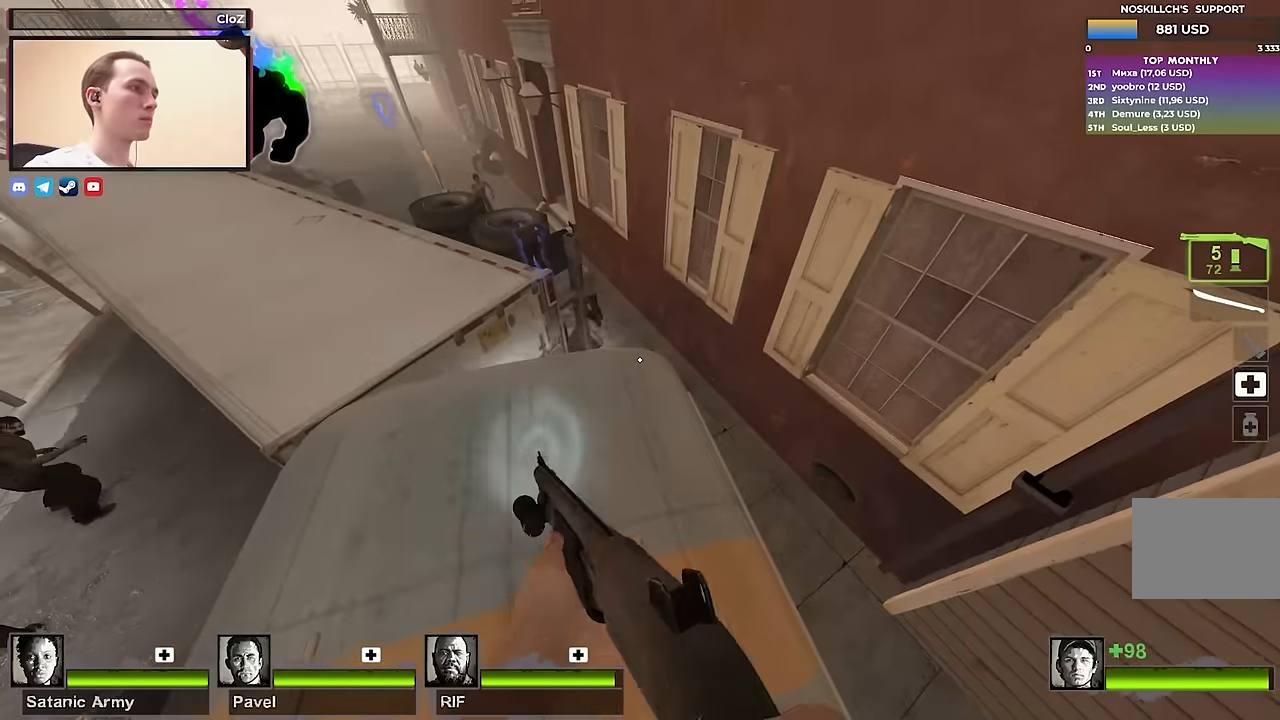
{"keys": [], "events": [[67, "w", "up"]]}
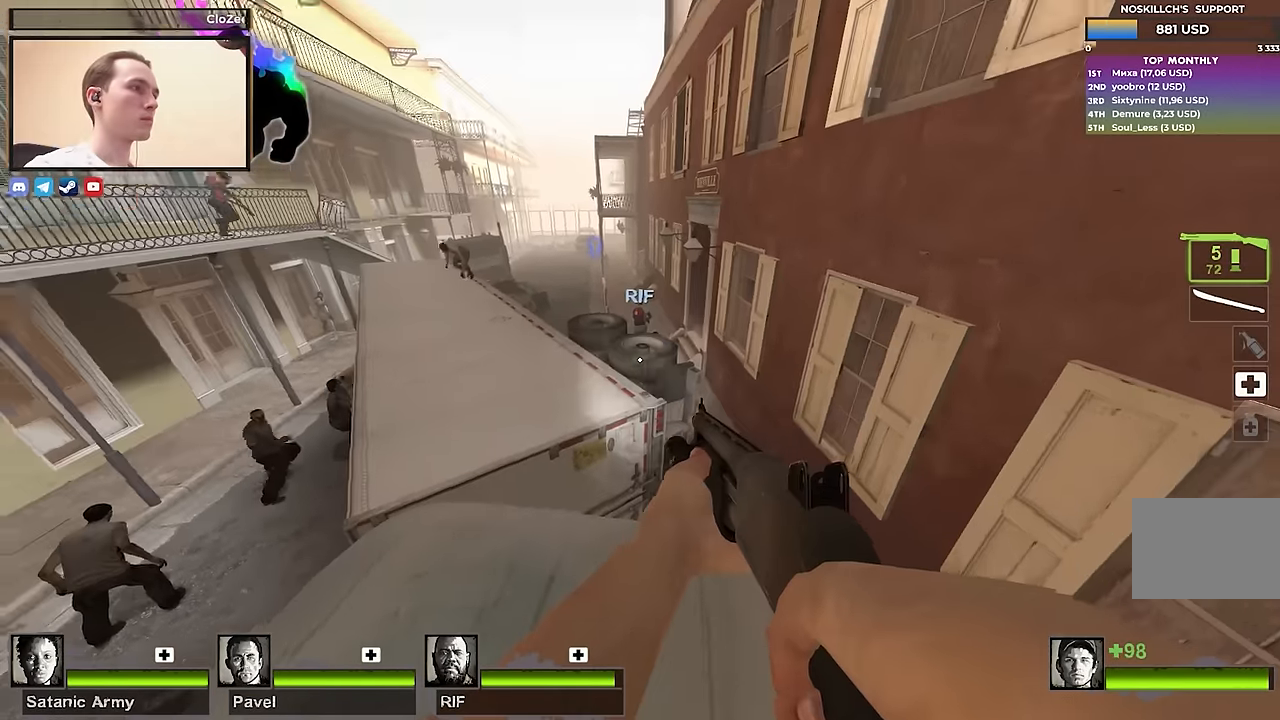
{"keys": ["w"], "events": [[183, "r", "down"], [267, "r", "up"], [417, "w", "down"]]}
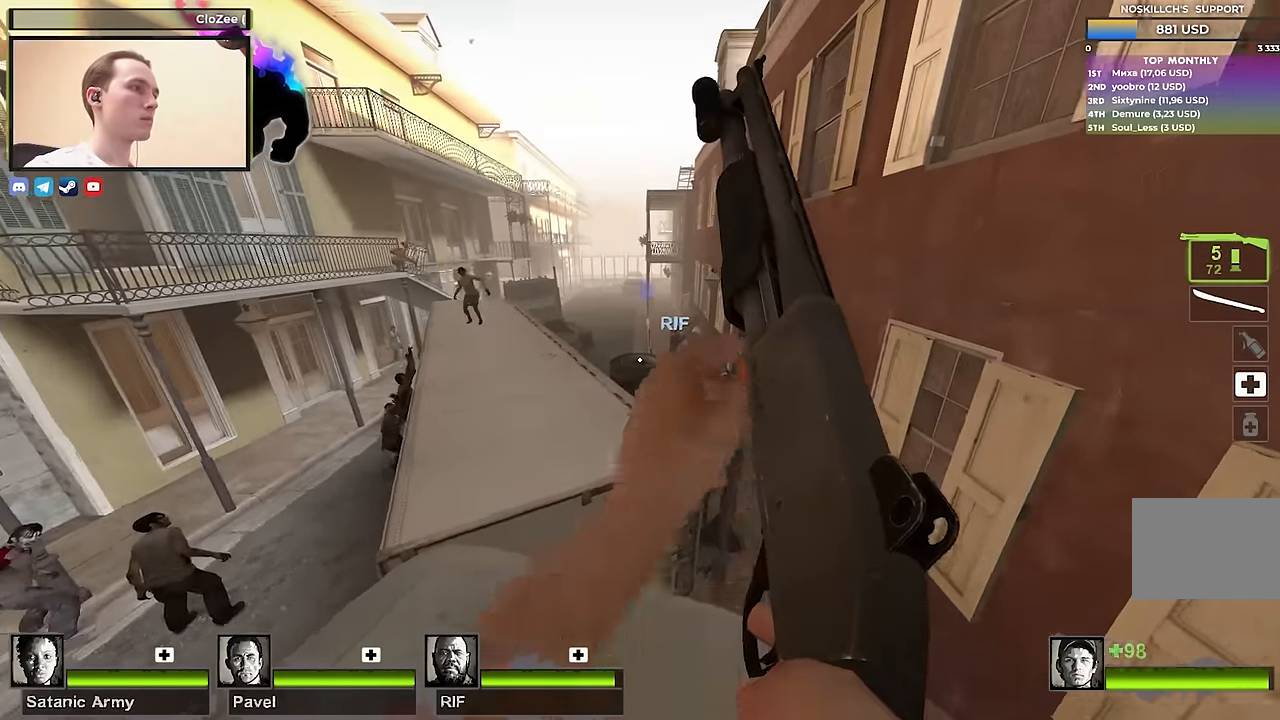
{"keys": ["w"], "events": []}
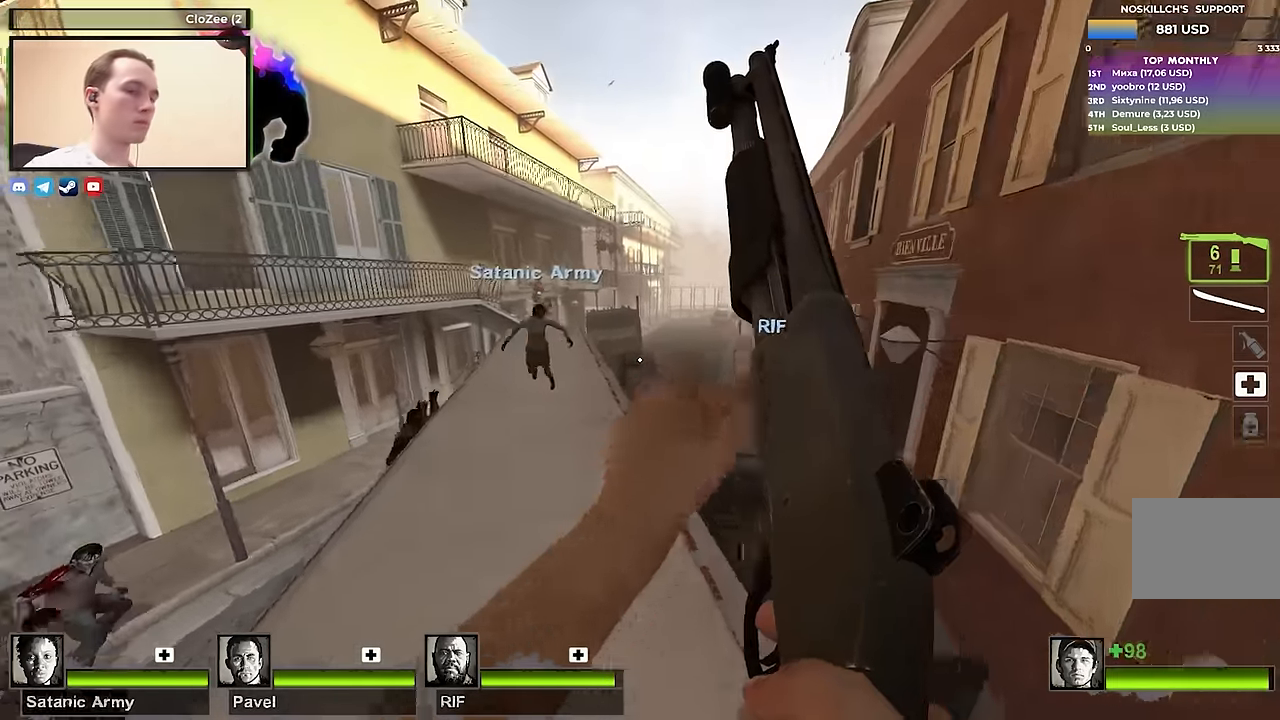
{"keys": ["w"], "events": []}
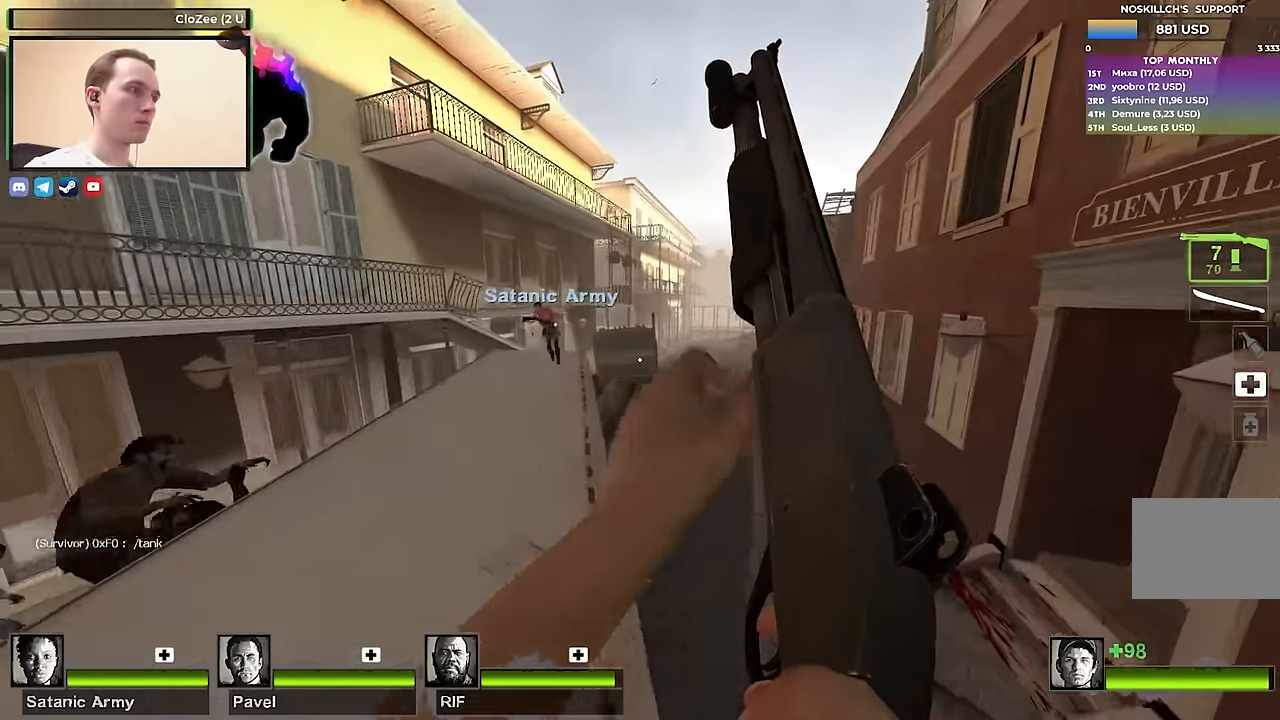
{"keys": ["w"], "events": [[133, "a", "down"], [467, "a", "up"]]}
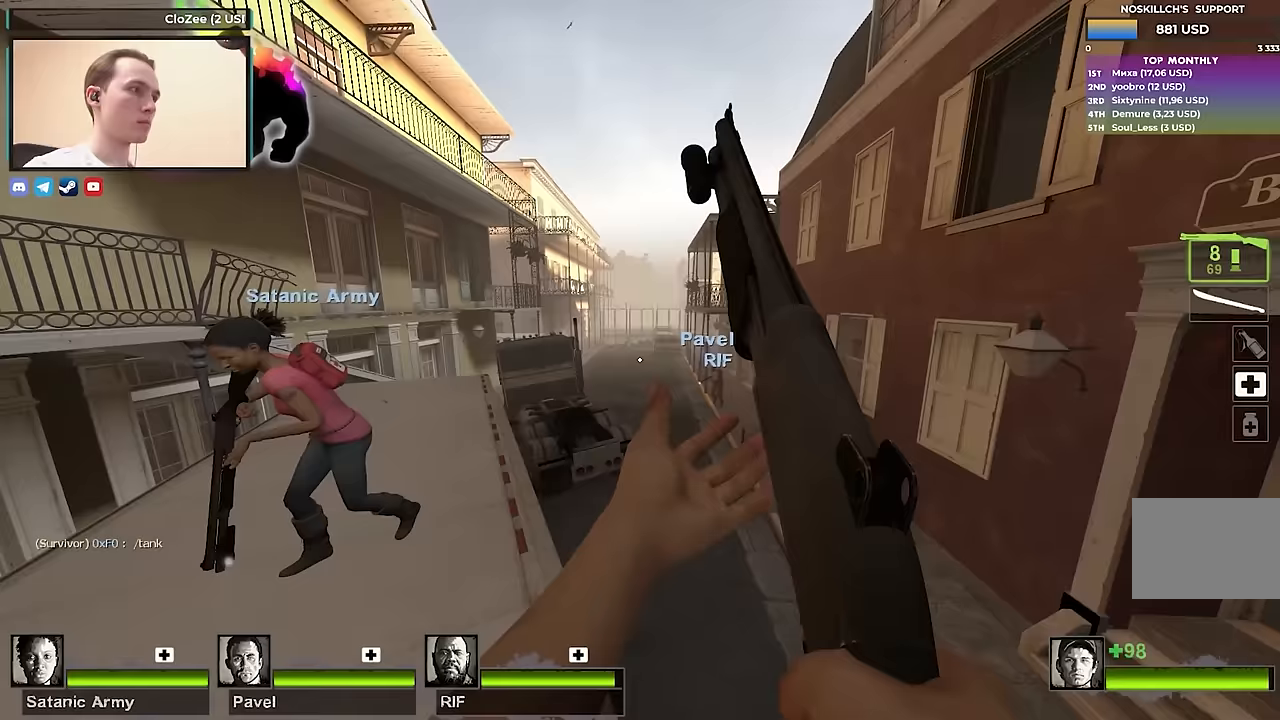
{"keys": ["a", "w"], "events": [[117, "a", "down"]]}
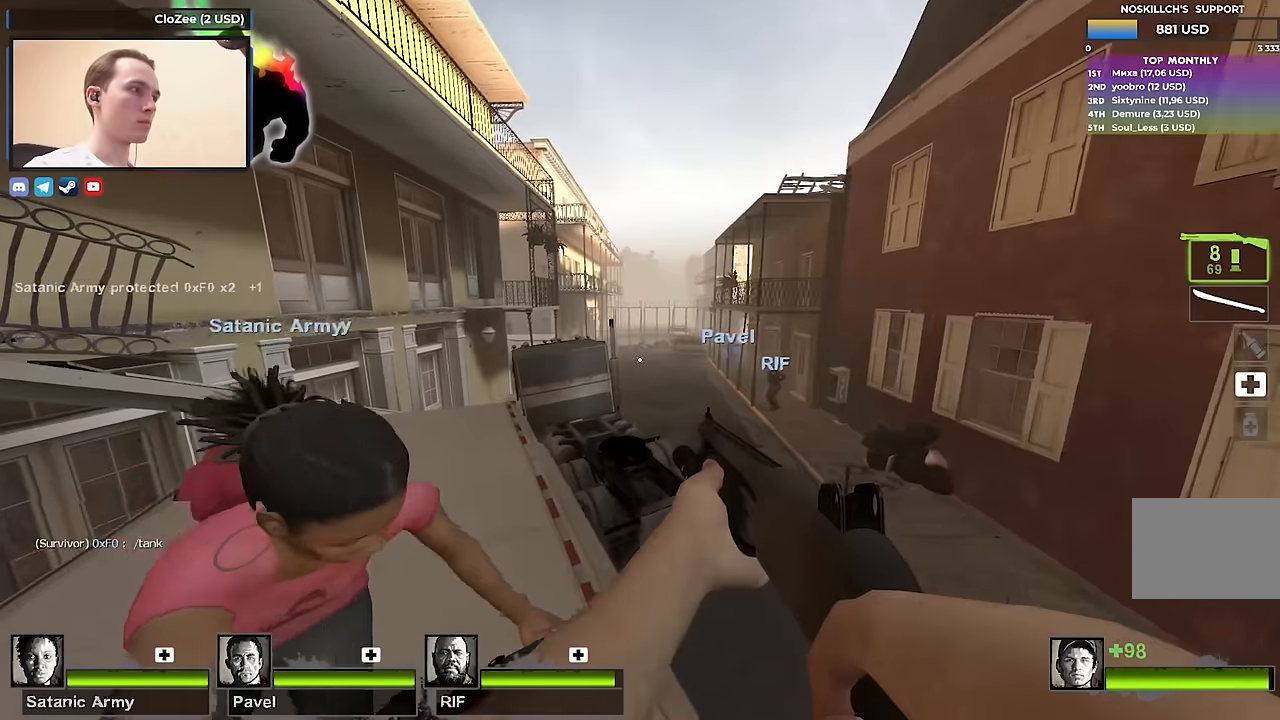
{"keys": ["a", "w"], "events": [[267, "a", "up"], [400, "a", "down"]]}
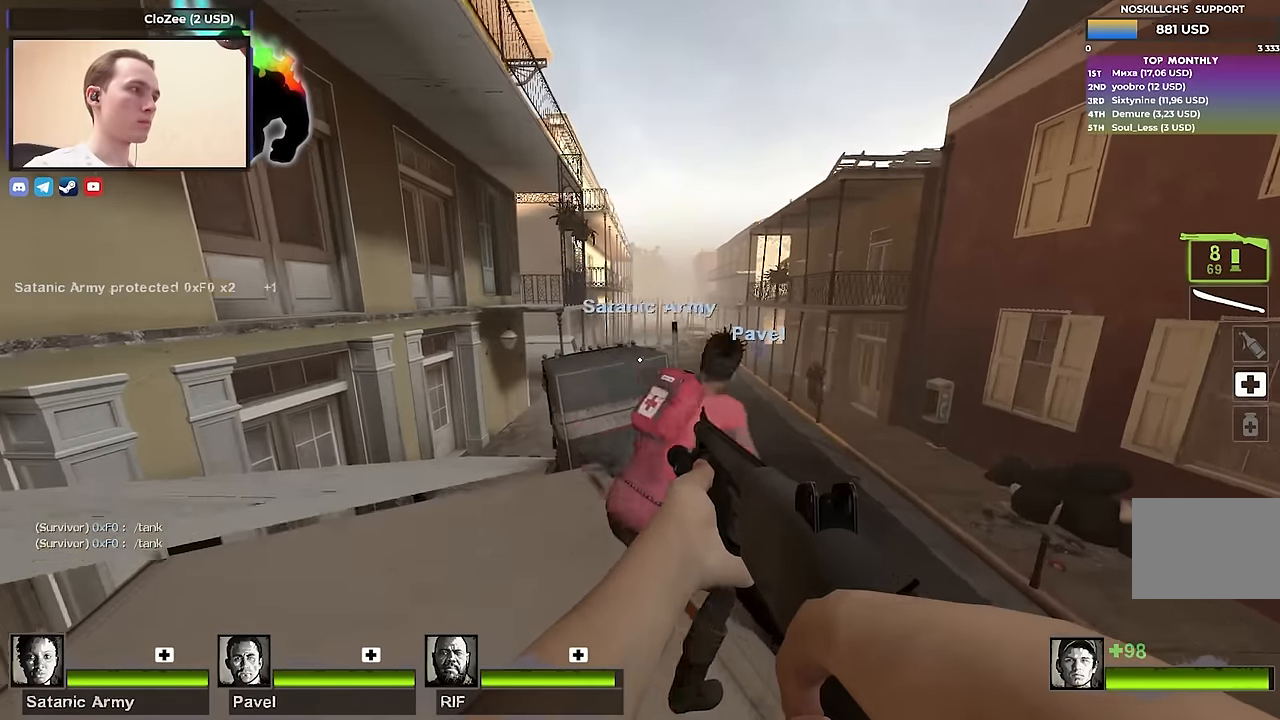
{"keys": ["a"], "events": [[50, "a", "up"], [233, "a", "down"], [367, "a", "up"], [417, "a", "down"], [467, "w", "up"]]}
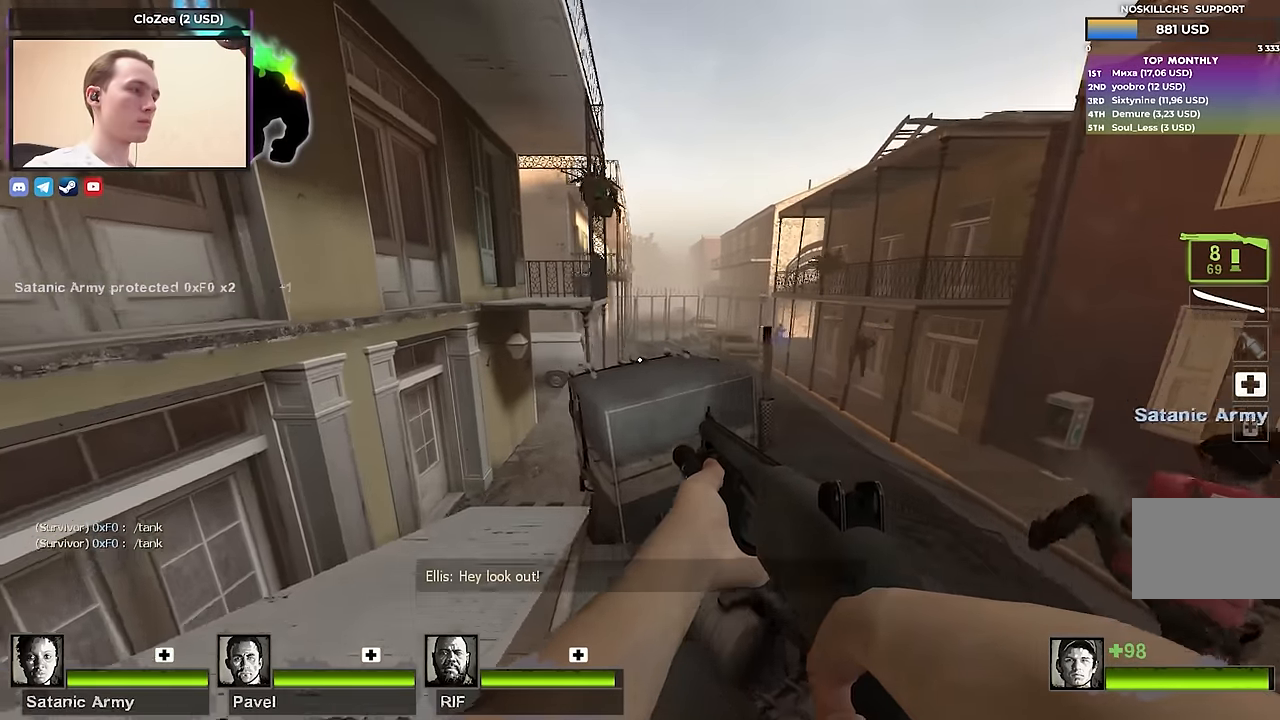
{"keys": ["w"], "events": [[200, "w", "down"], [300, "a", "up"]]}
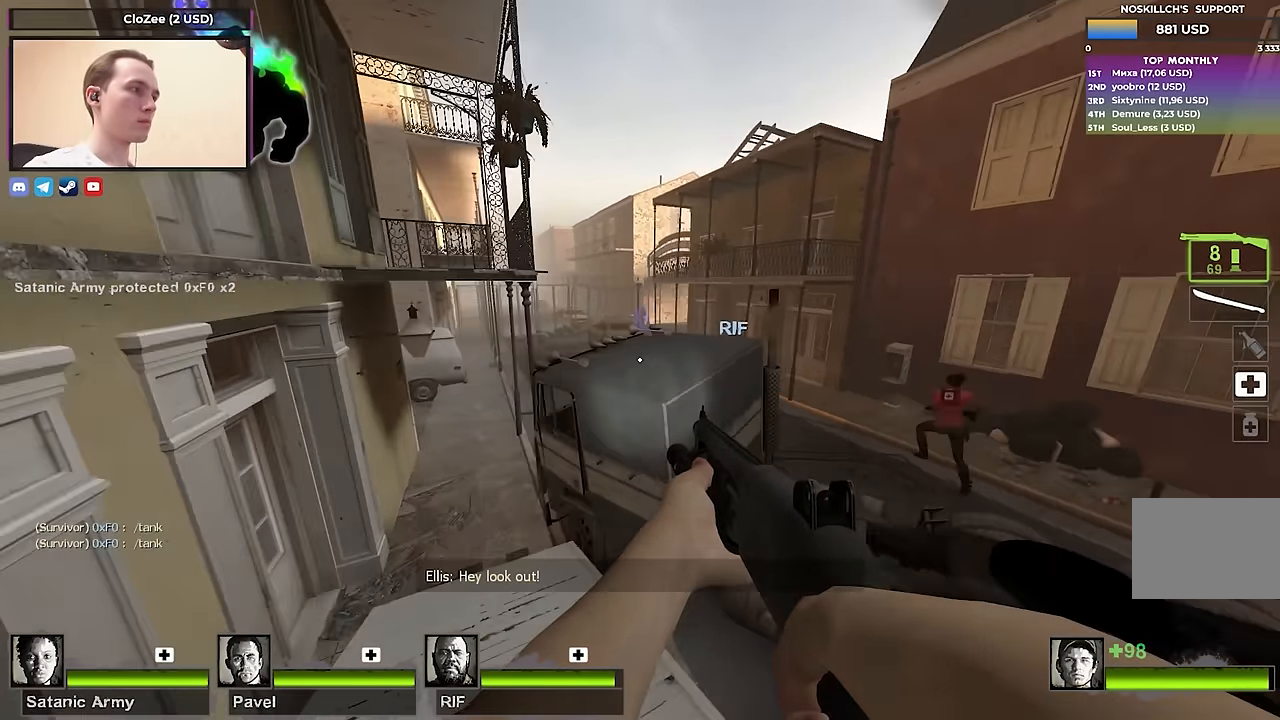
{"keys": ["a", "ctrl"], "events": [[267, "space", "down"], [300, "ctrl", "down"], [300, "d", "down"], [300, "w", "up"], [350, "space", "up"], [450, "a", "down"], [500, "d", "up"]]}
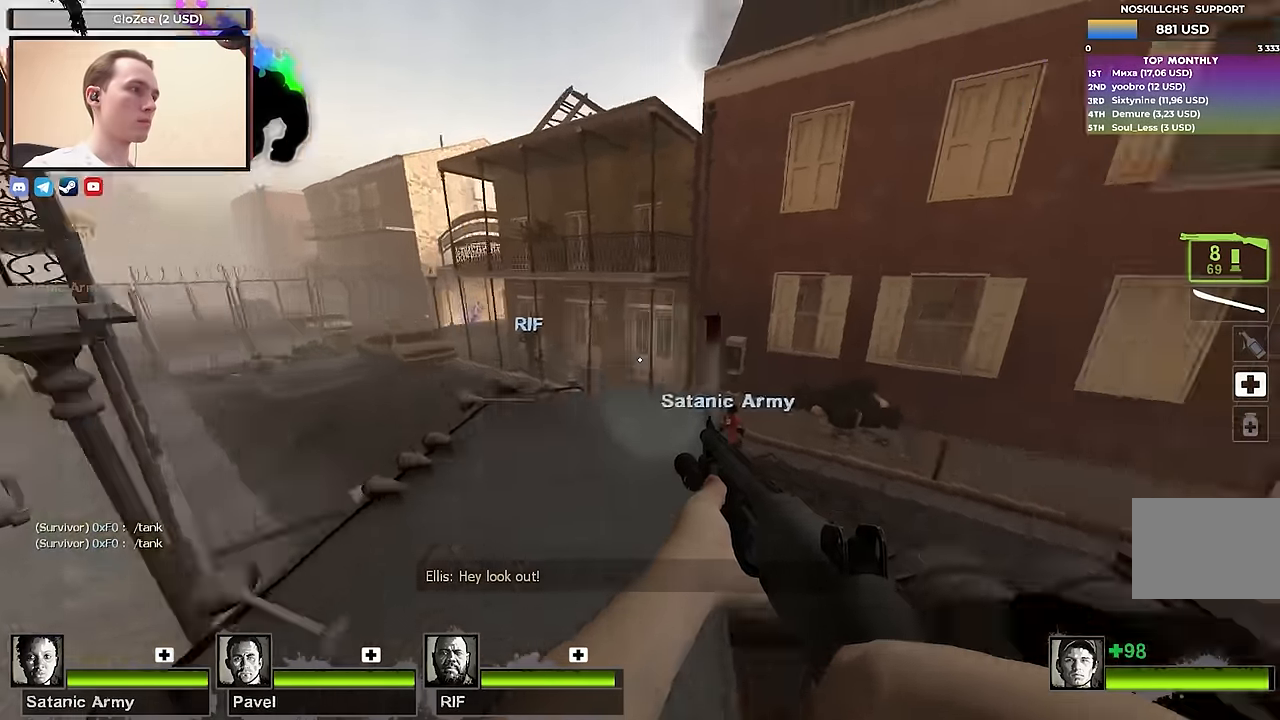
{"keys": [], "events": [[50, "ctrl", "up"], [83, "s", "down"], [317, "s", "up"], [367, "a", "up"], [417, "d", "down"], [500, "d", "up"]]}
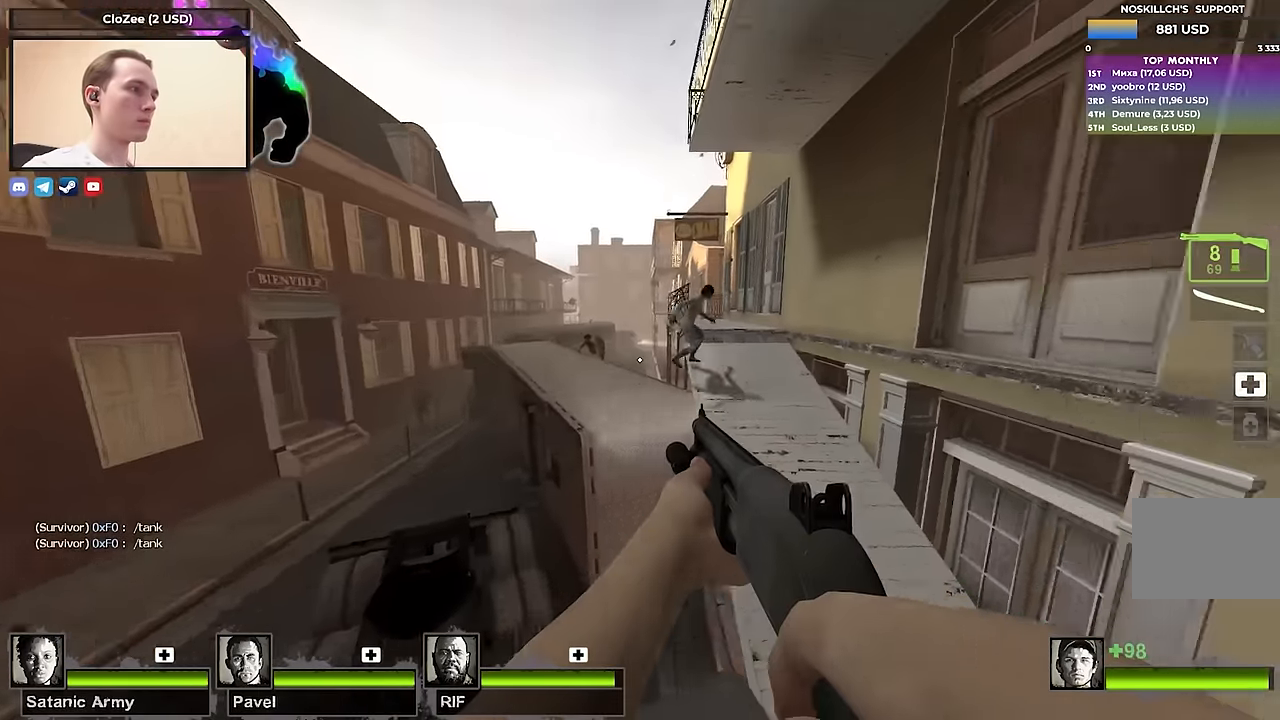
{"keys": [], "events": [[333, "s", "down"], [383, "a", "down"], [483, "a", "up"], [483, "s", "up"]]}
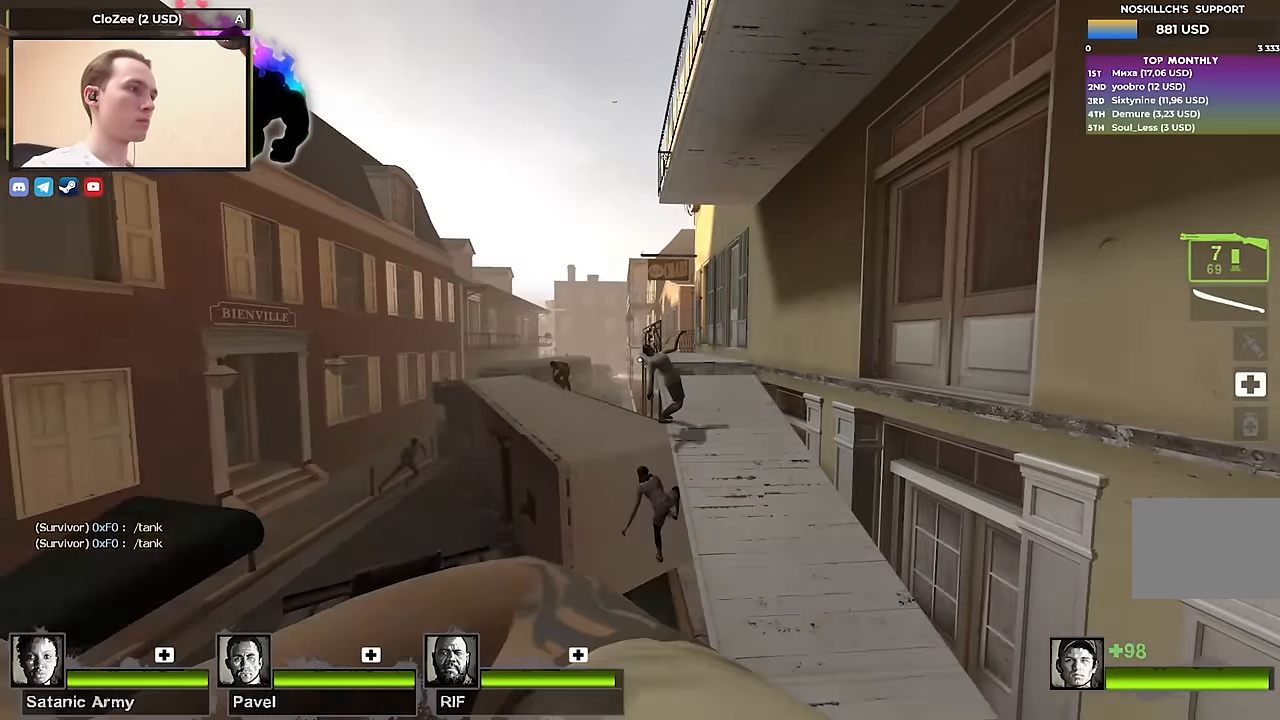
{"keys": ["a"], "events": [[67, "d", "down"], [67, "w", "down"], [250, "w", "up"], [317, "s", "down"], [350, "a", "down"], [350, "d", "up"], [450, "s", "up"]]}
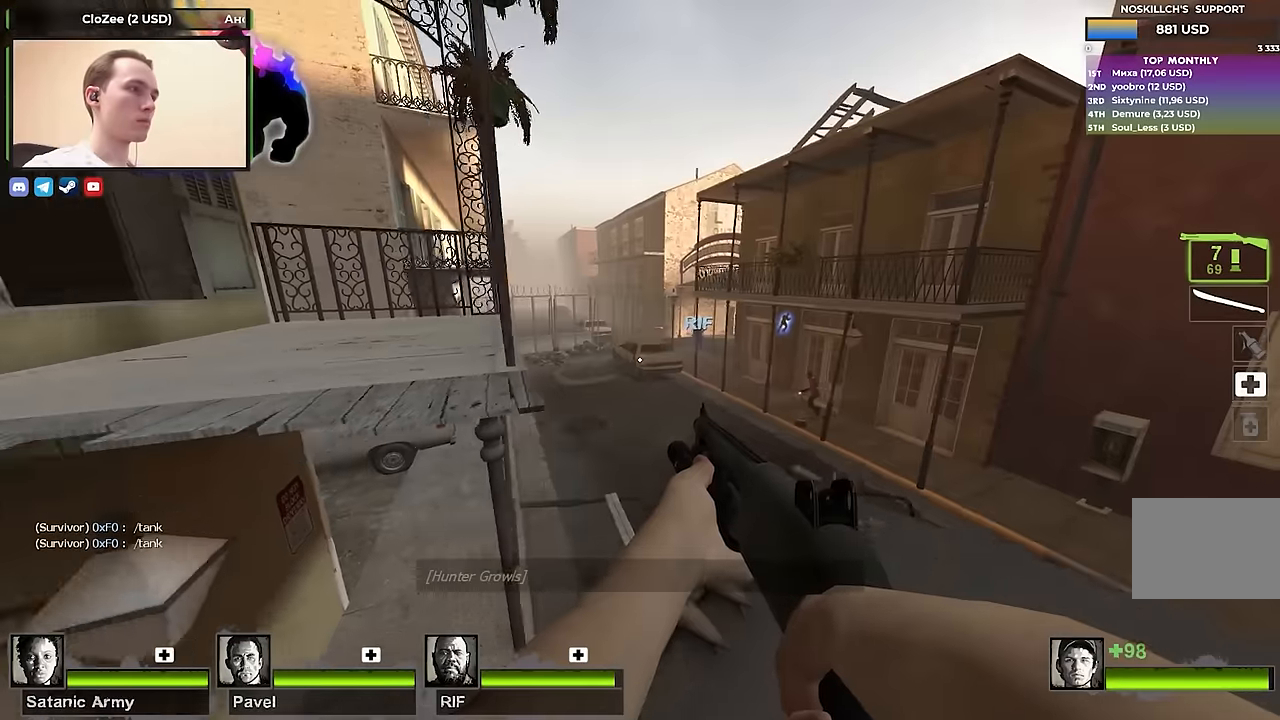
{"keys": ["d", "w"], "events": [[50, "w", "down"], [183, "a", "up"], [417, "d", "down"]]}
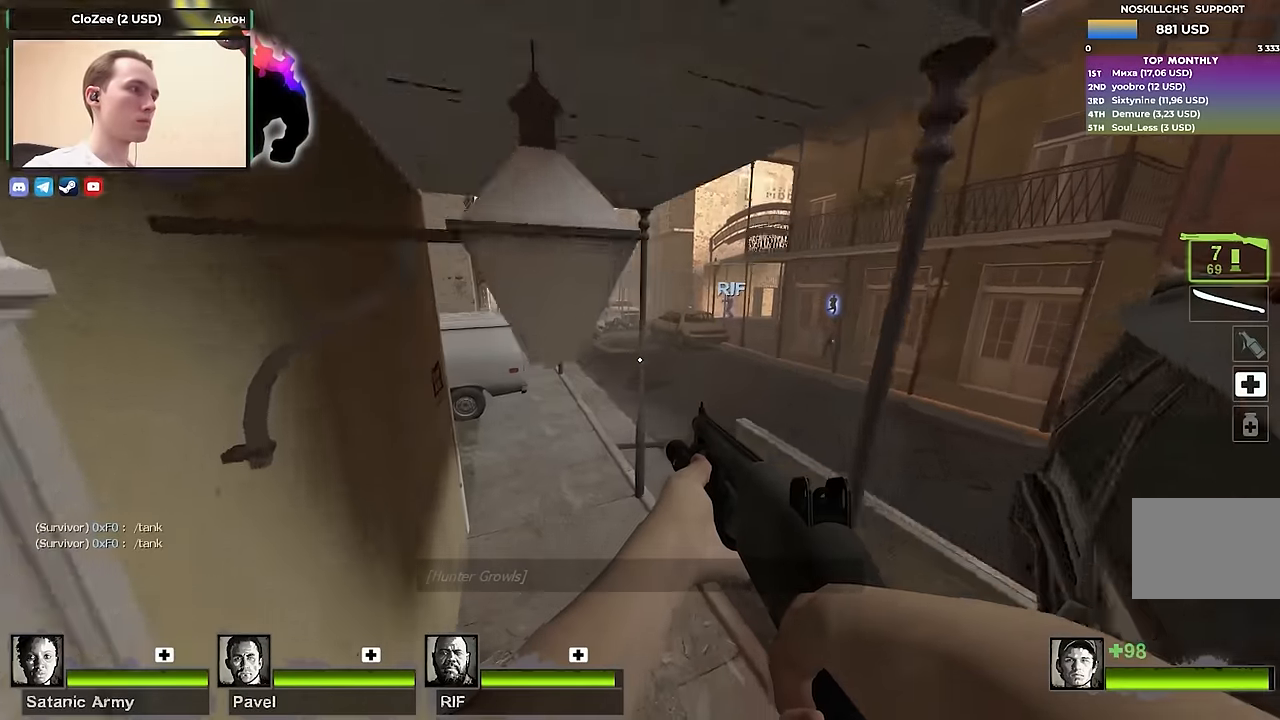
{"keys": ["a"], "events": [[150, "d", "up"], [200, "a", "down"], [433, "w", "up"]]}
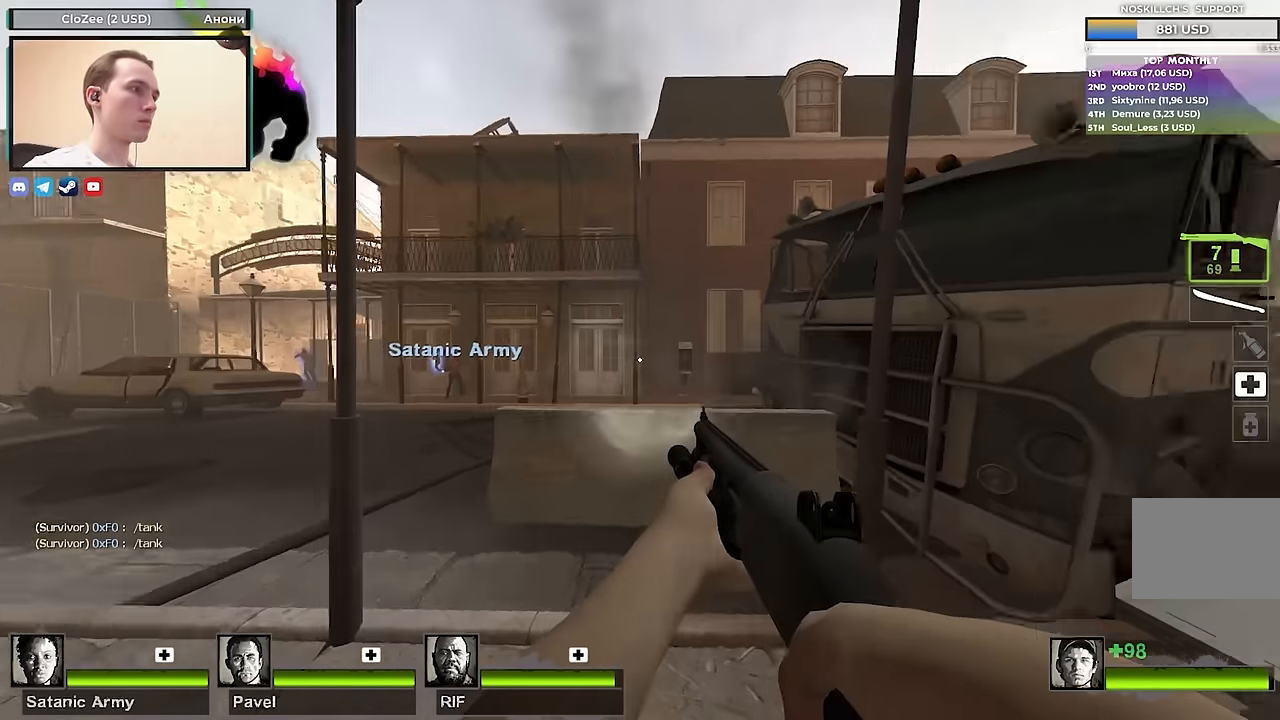
{"keys": ["a"], "events": [[67, "s", "down"], [217, "s", "up"]]}
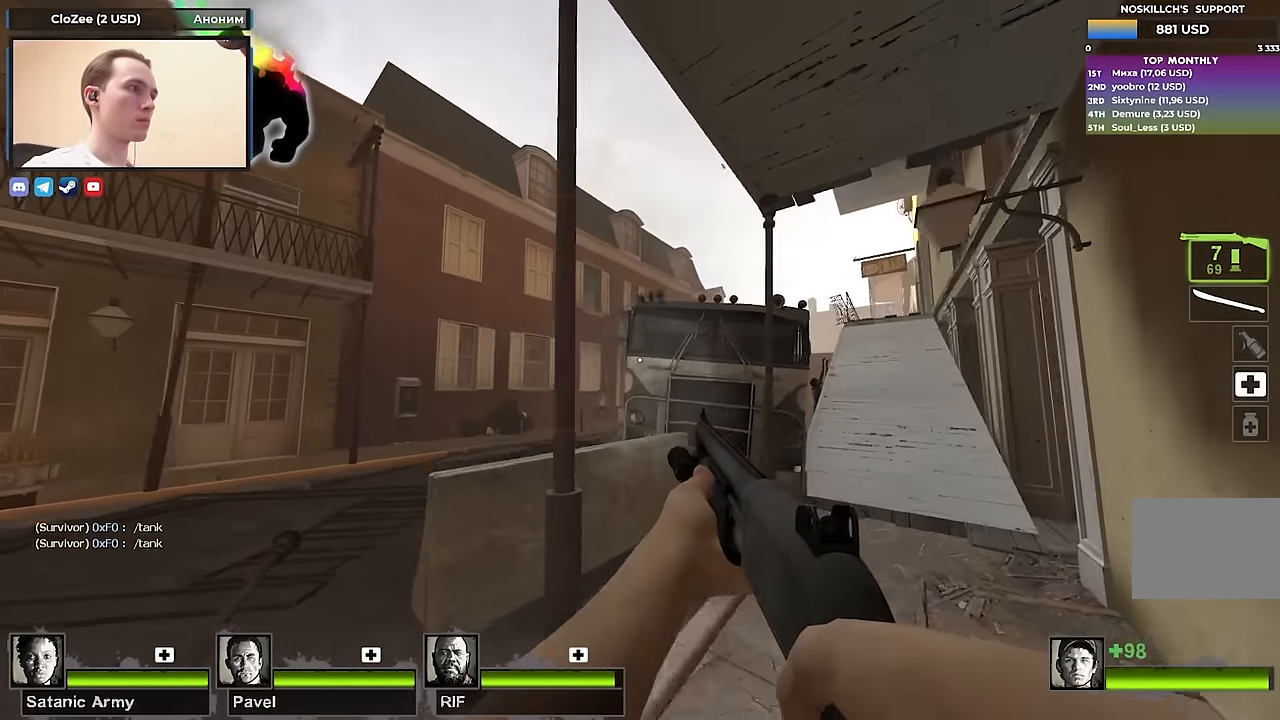
{"keys": ["d", "w"], "events": [[83, "w", "down"], [133, "a", "up"], [133, "d", "down"], [183, "w", "up"], [417, "w", "down"]]}
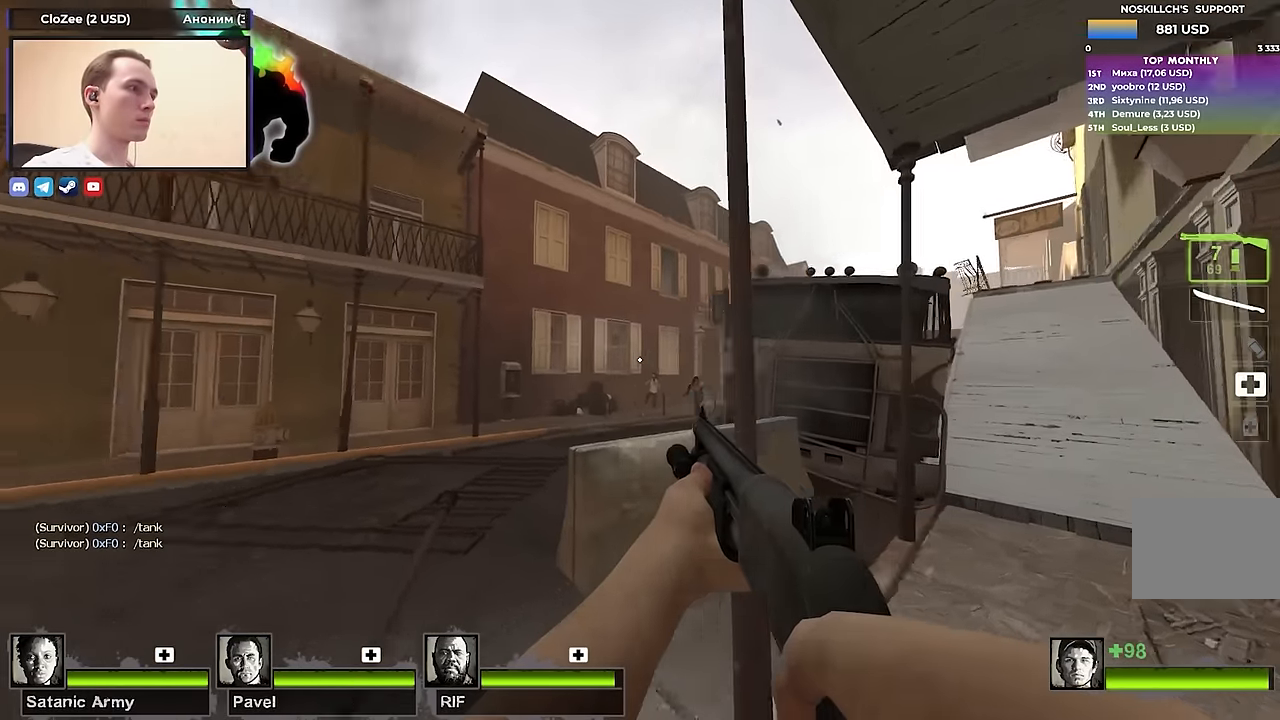
{"keys": ["w"], "events": [[200, "w", "up"], [383, "d", "up"], [383, "w", "down"]]}
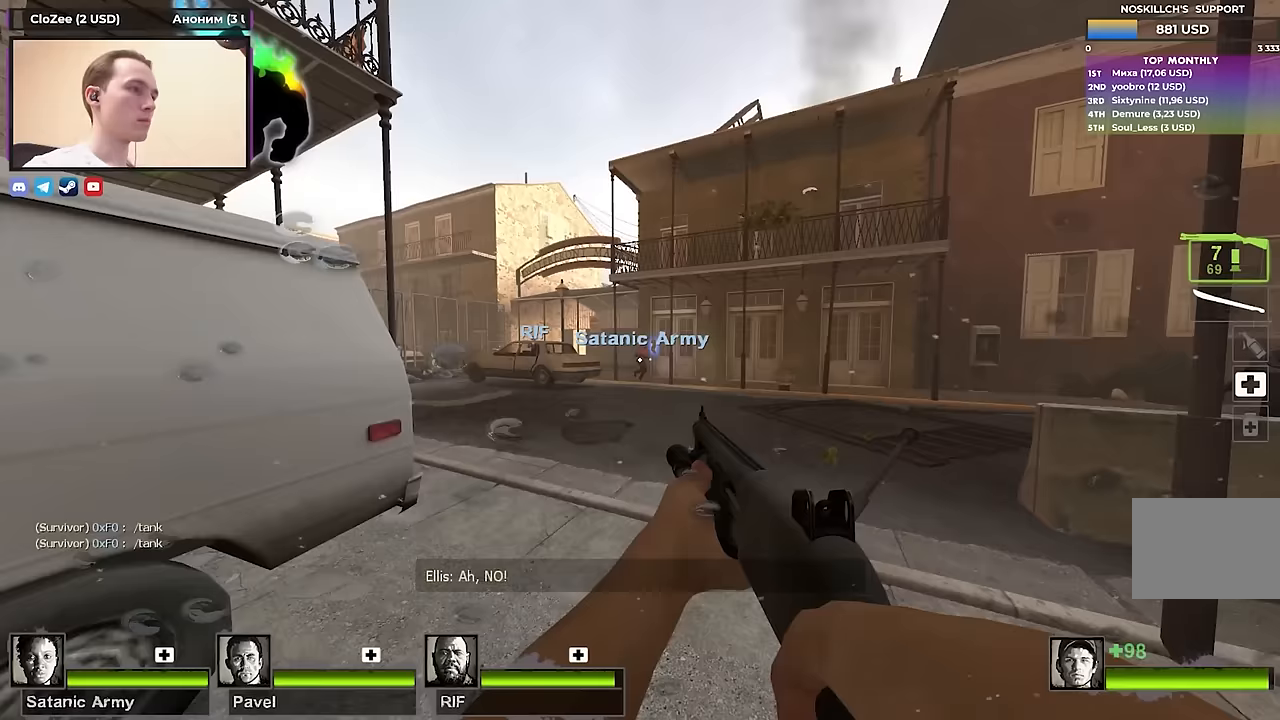
{"keys": [], "events": [[83, "w", "up"]]}
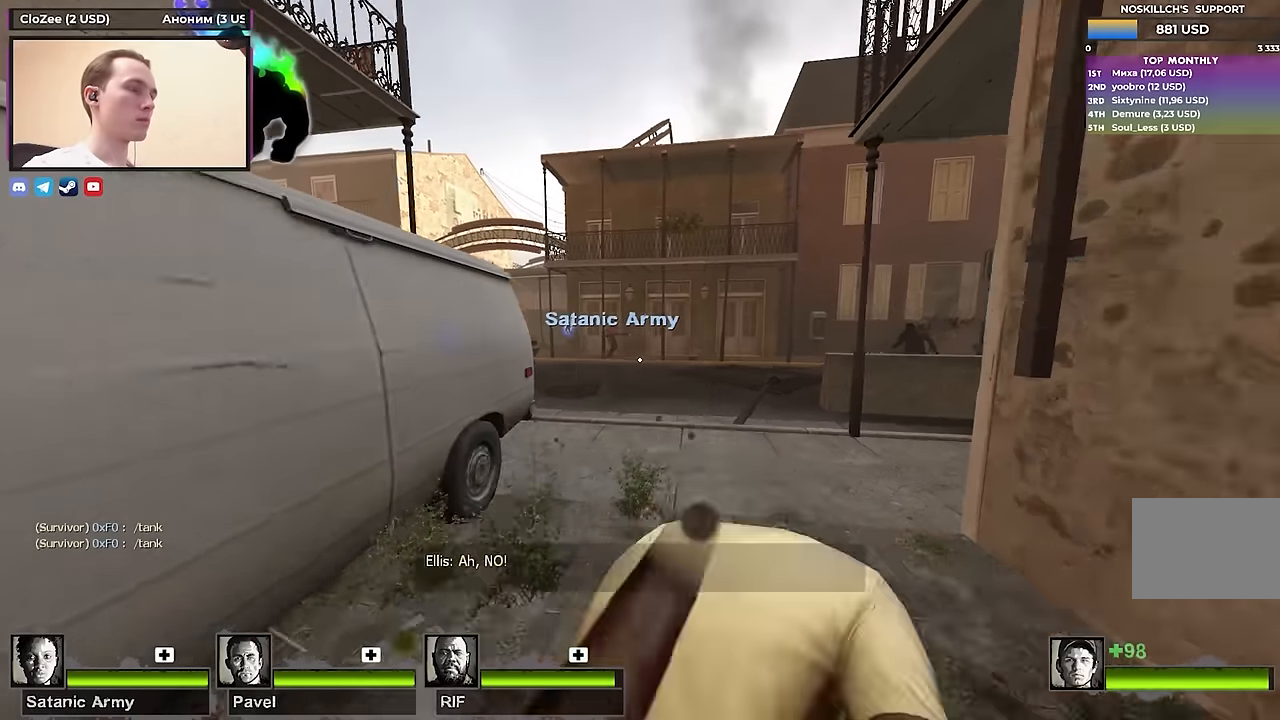
{"keys": [], "events": []}
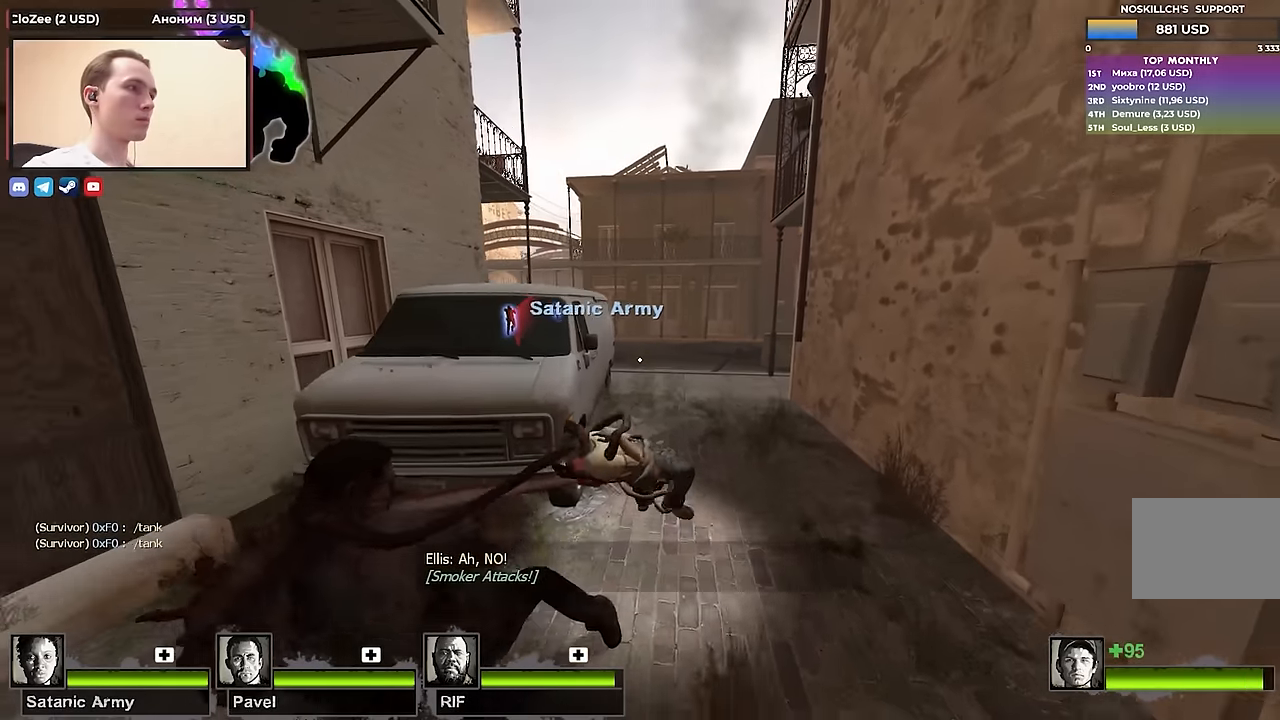
{"keys": [], "events": []}
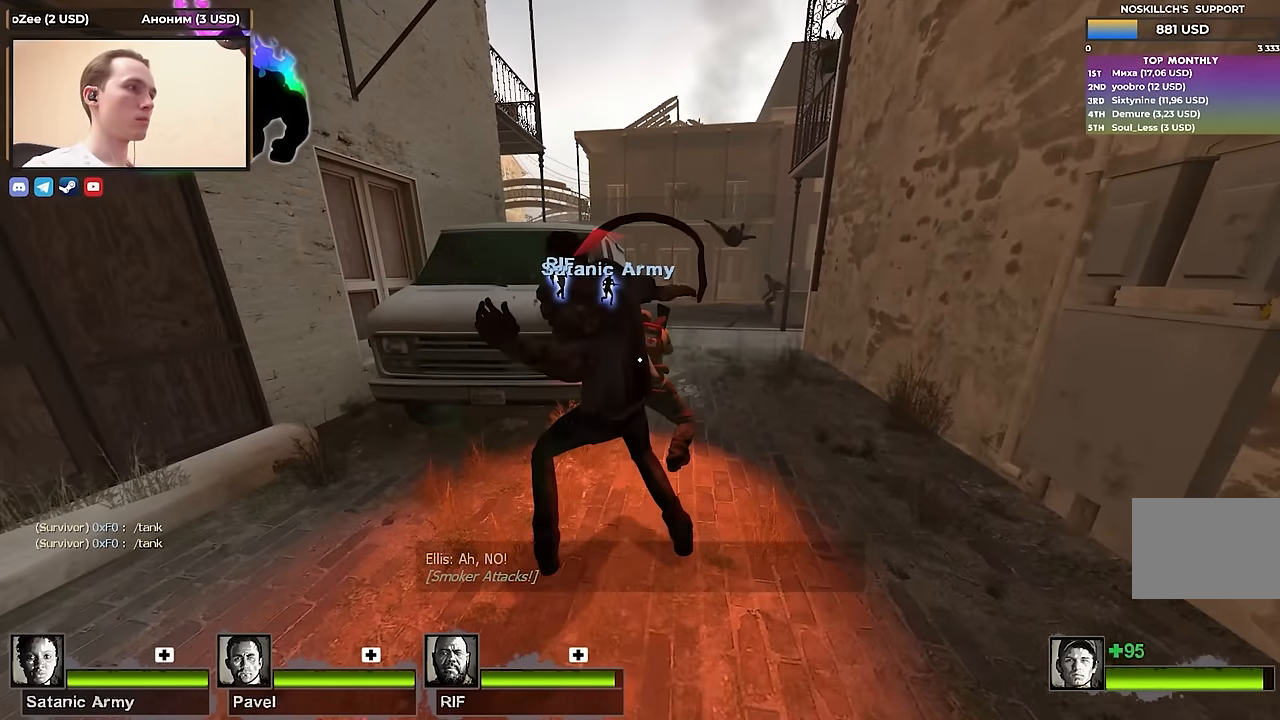
{"keys": [], "events": []}
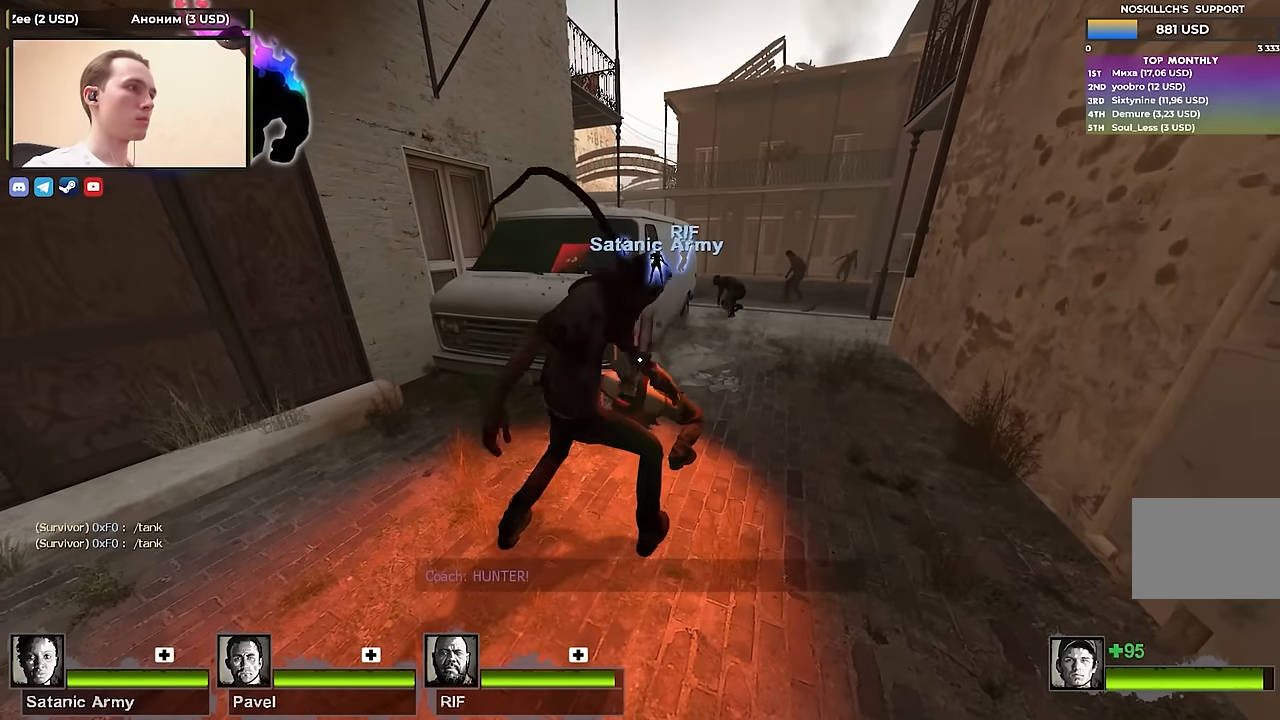
{"keys": [], "events": [[150, "d", "down"], [467, "d", "up"]]}
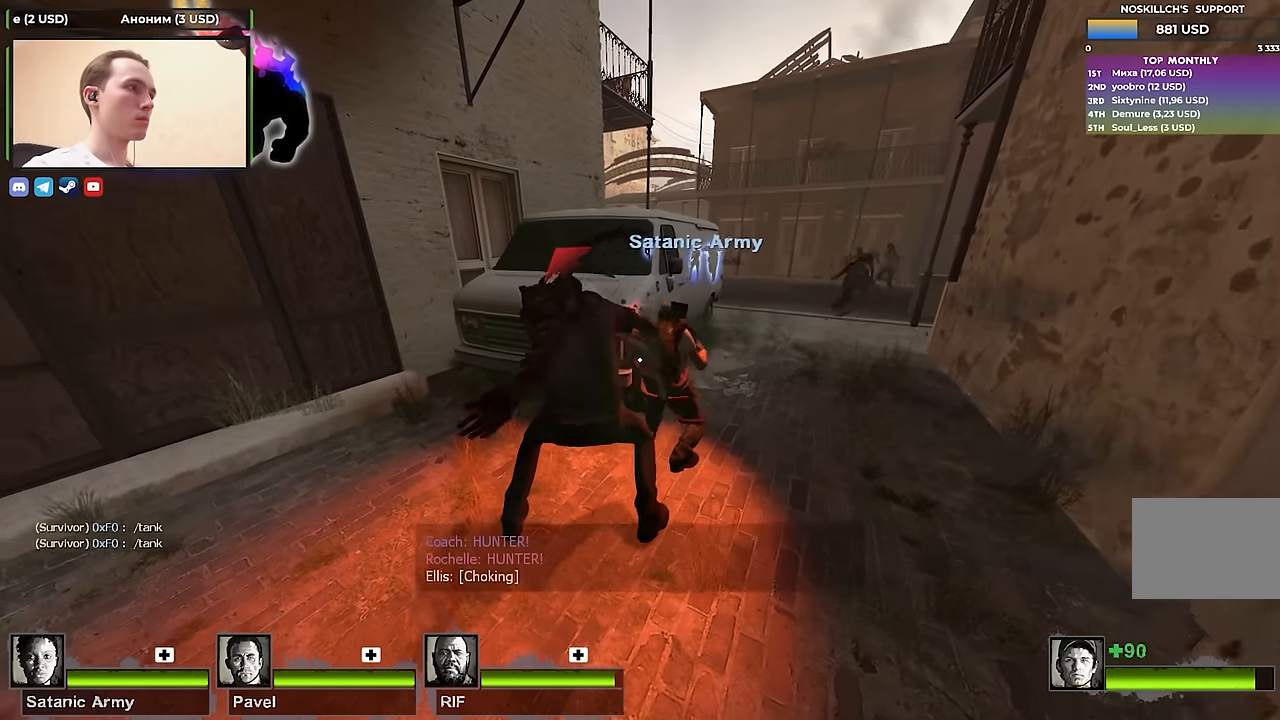
{"keys": [], "events": [[200, "d", "down"], [383, "d", "up"]]}